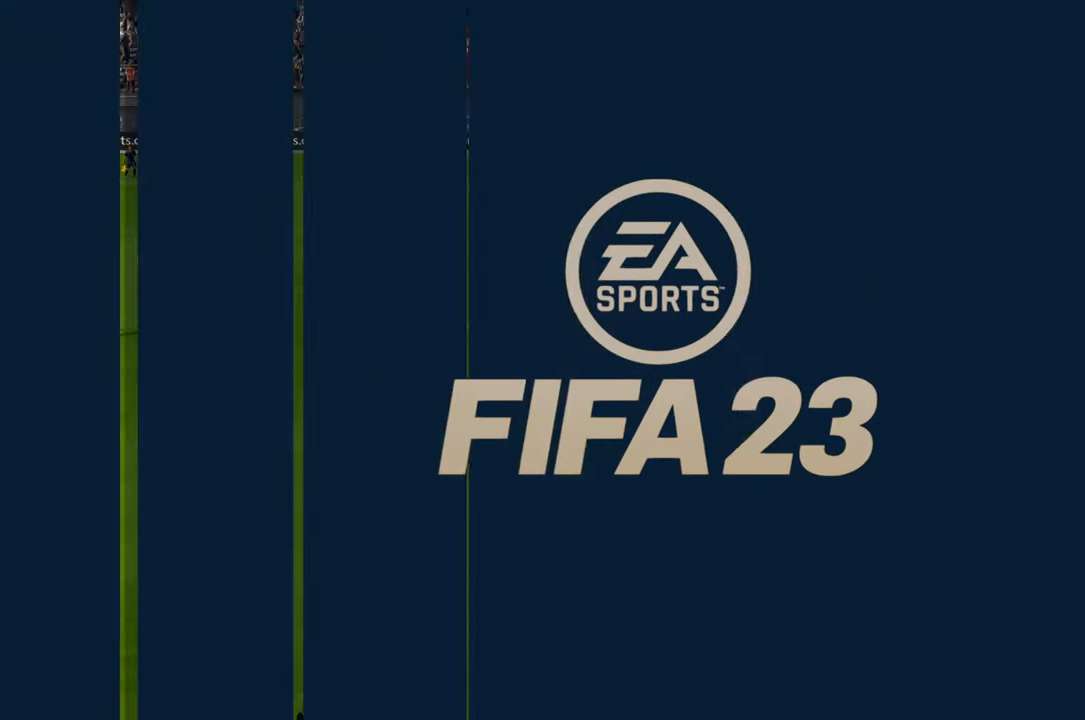
Gameplay with a controller (Xbox layout); each line is a JSON object with the inputs held at the frame after it. "events" lists button and stick changes between this image and that frame as [ms after this image, input, new state], when the widget could be followed in between. Not read: L3 R3 right_stick.
{"buttons": [], "left_stick": "center", "events": []}
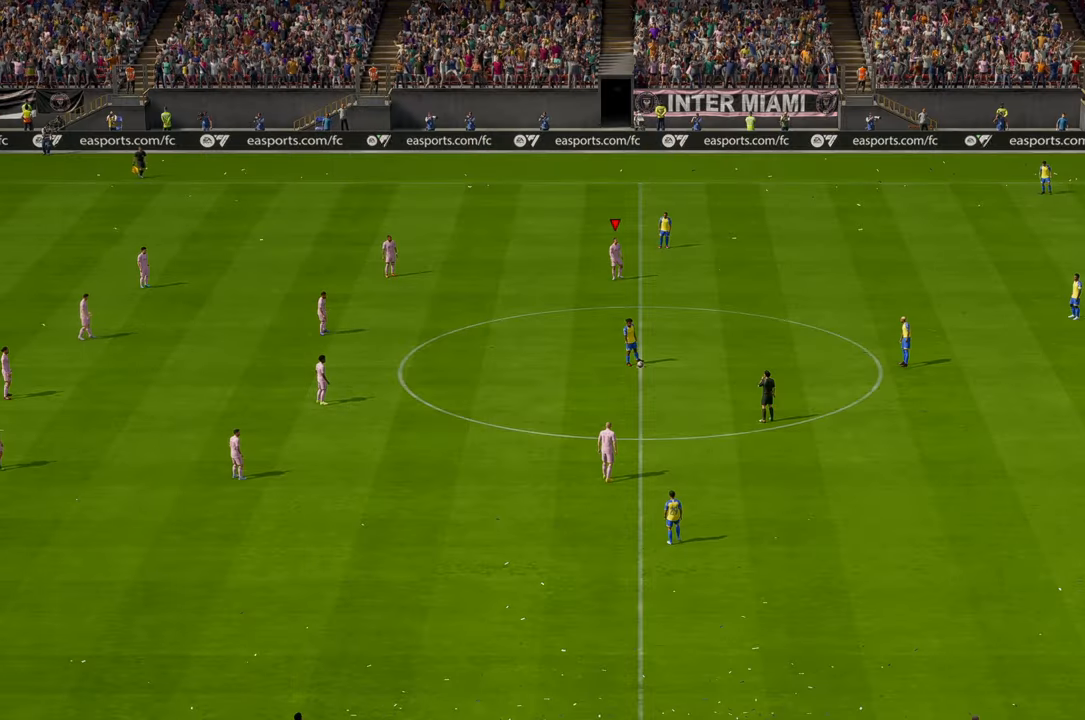
{"buttons": ["R2"], "left_stick": "center", "events": [[66, "R2", "down"]]}
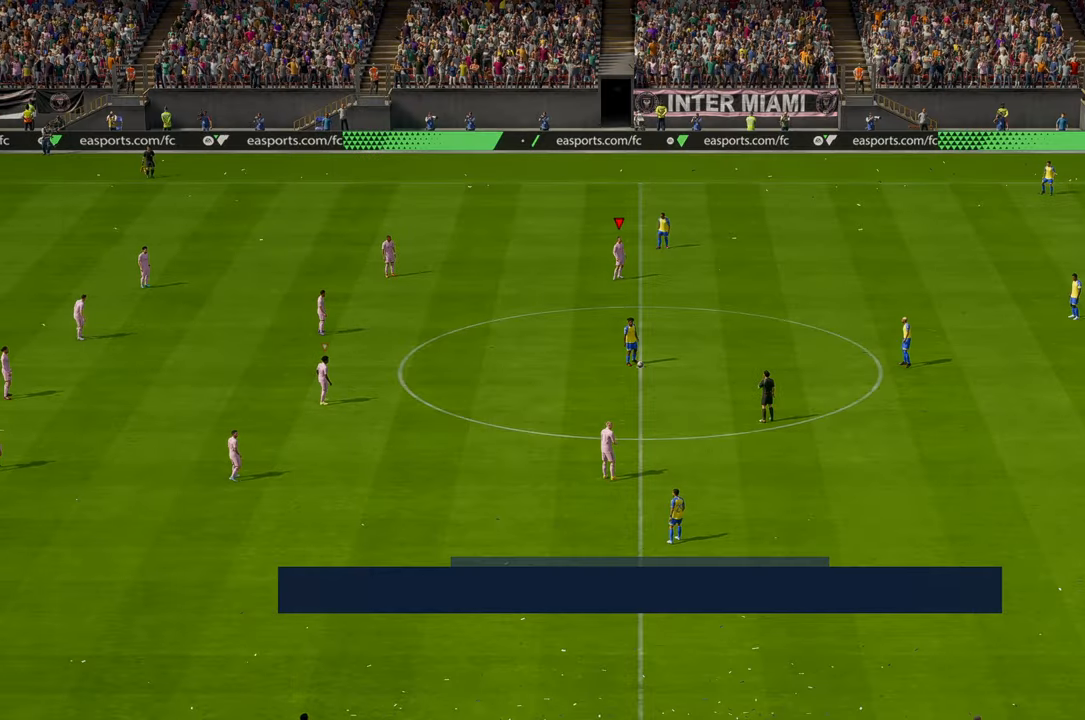
{"buttons": ["R2"], "left_stick": "down", "events": [[116, "left_stick", "down"]]}
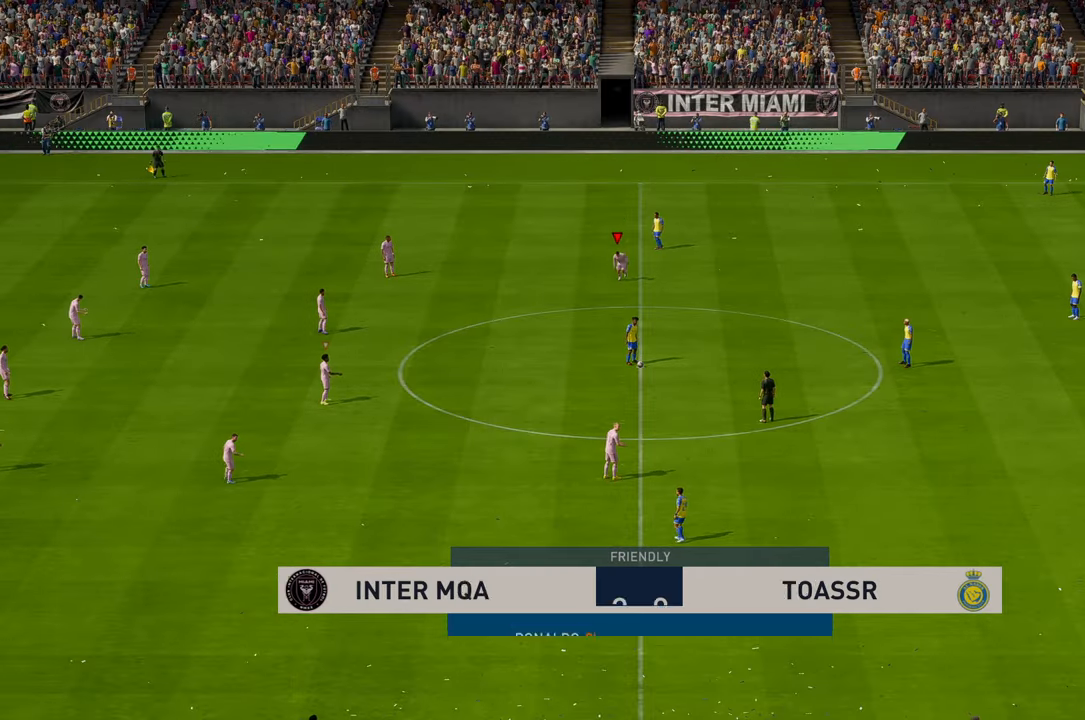
{"buttons": ["R2"], "left_stick": "down", "events": []}
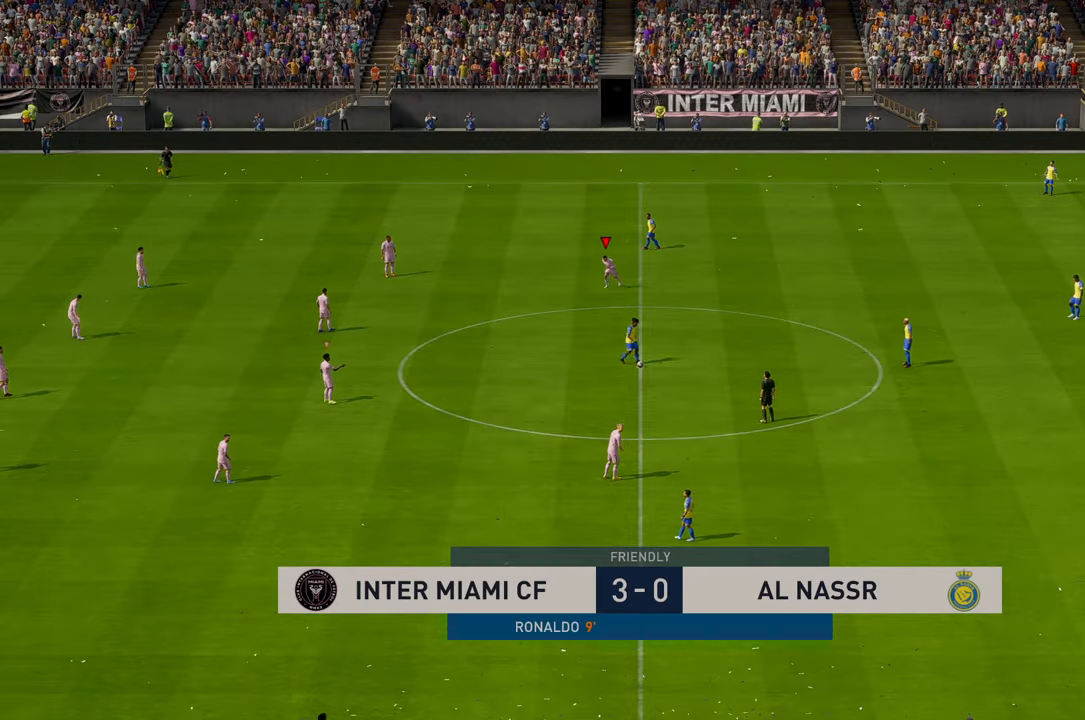
{"buttons": ["R2"], "left_stick": "down", "events": [[383, "R2", "up"], [500, "R2", "down"]]}
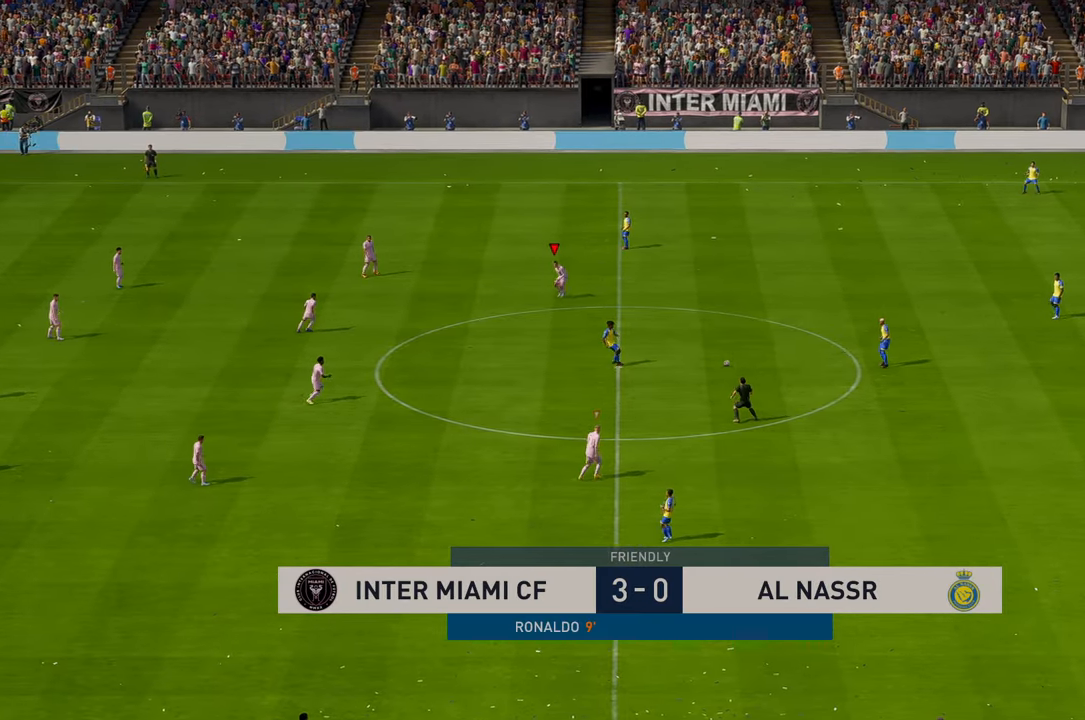
{"buttons": [], "left_stick": "down-right"}
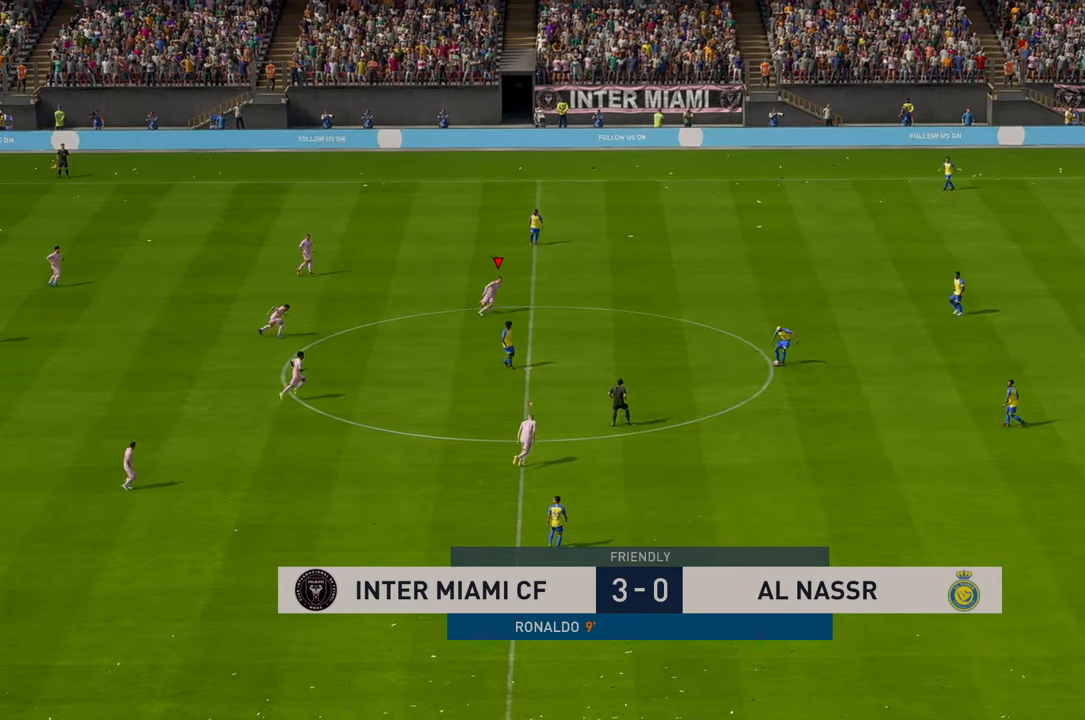
{"buttons": ["R2"], "left_stick": "right", "events": [[166, "left_stick", "right"], [266, "R2", "down"]]}
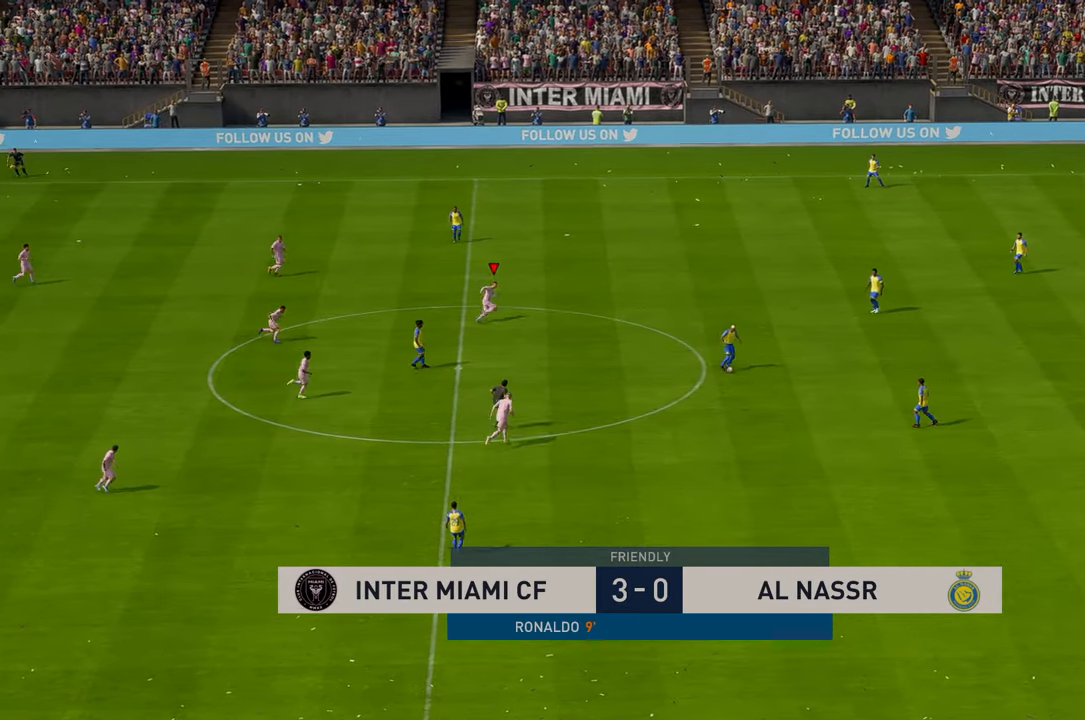
{"buttons": [], "left_stick": "right", "events": [[33, "R2", "up"], [83, "R2", "down"], [266, "R2", "up"]]}
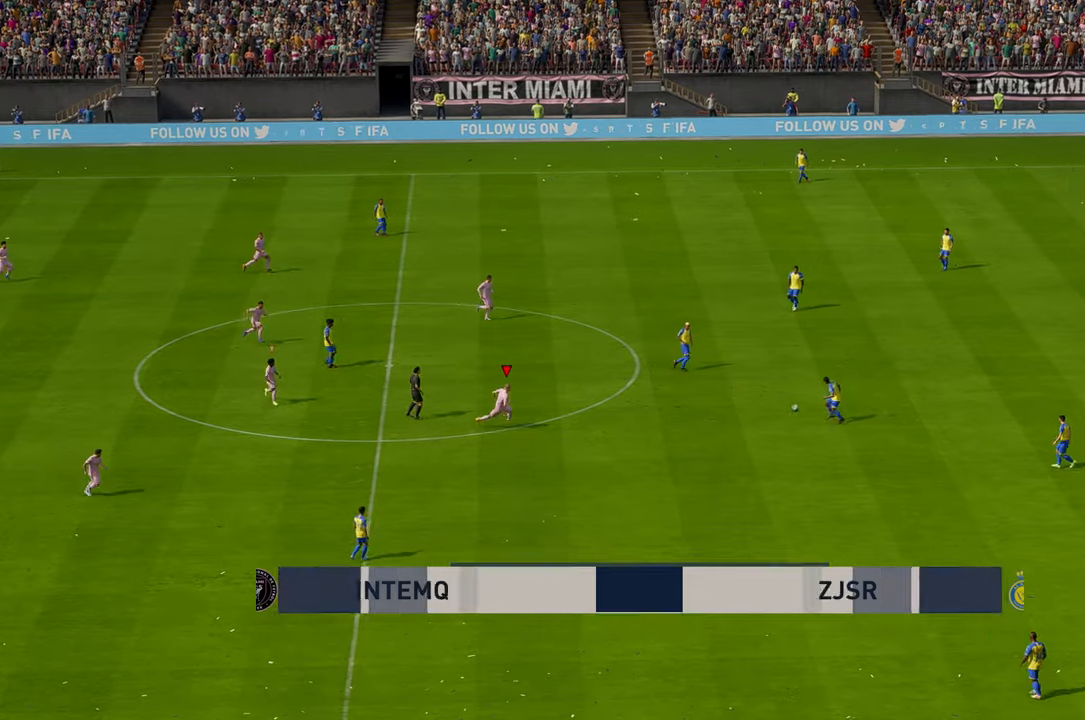
{"buttons": ["R2"], "left_stick": "center"}
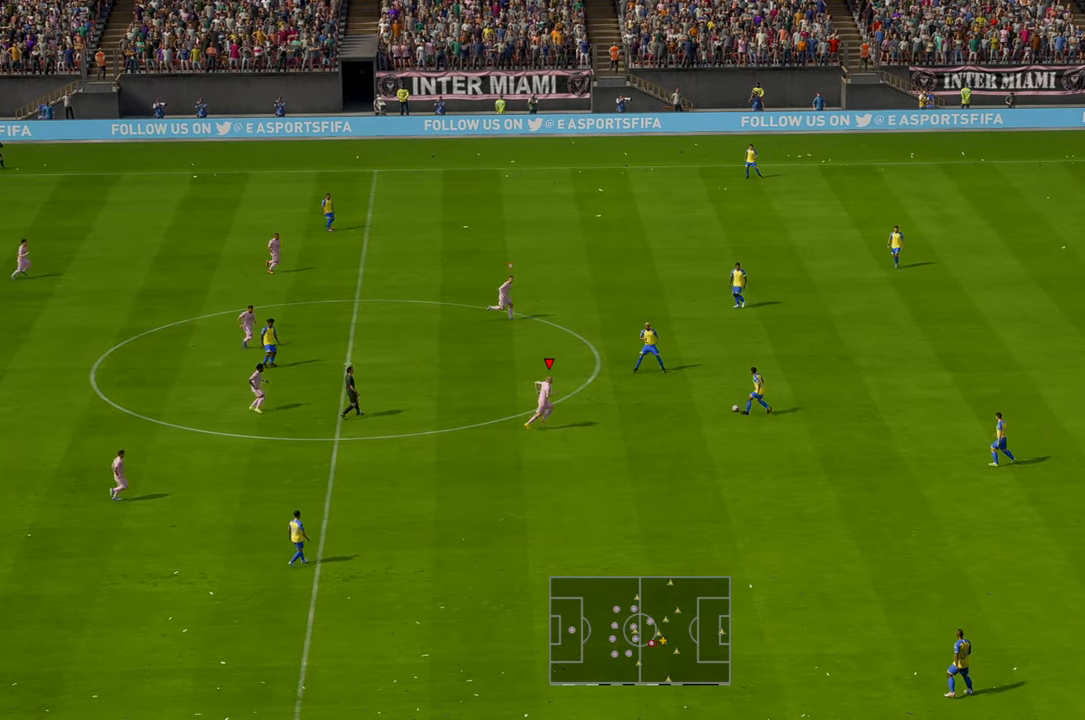
{"buttons": ["R2"], "left_stick": "center", "events": [[83, "left_stick", "up-right"], [316, "left_stick", "center"]]}
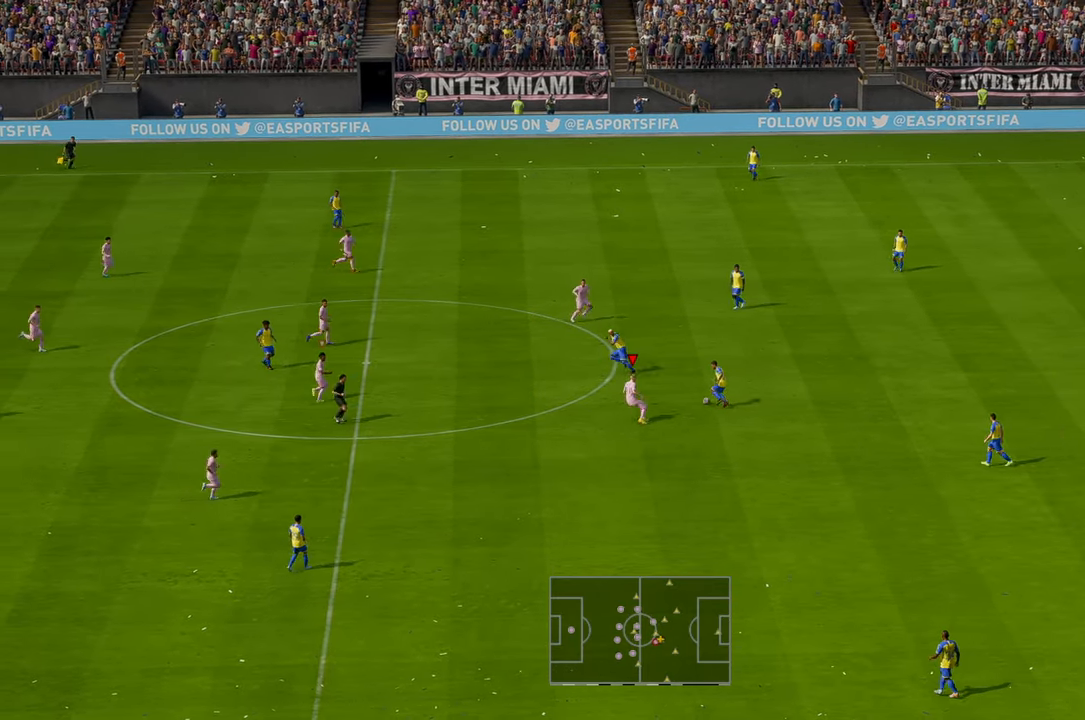
{"buttons": [], "left_stick": "up", "events": [[16, "left_stick", "up"], [150, "R2", "up"]]}
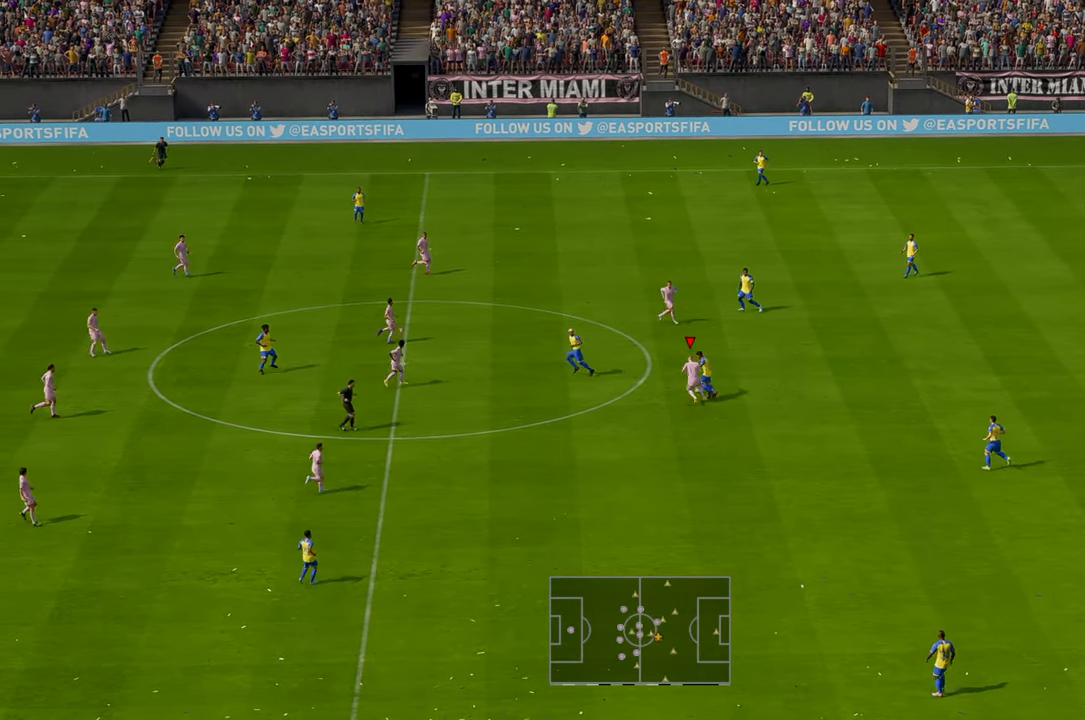
{"buttons": [], "left_stick": "up-left", "events": [[233, "left_stick", "up-left"]]}
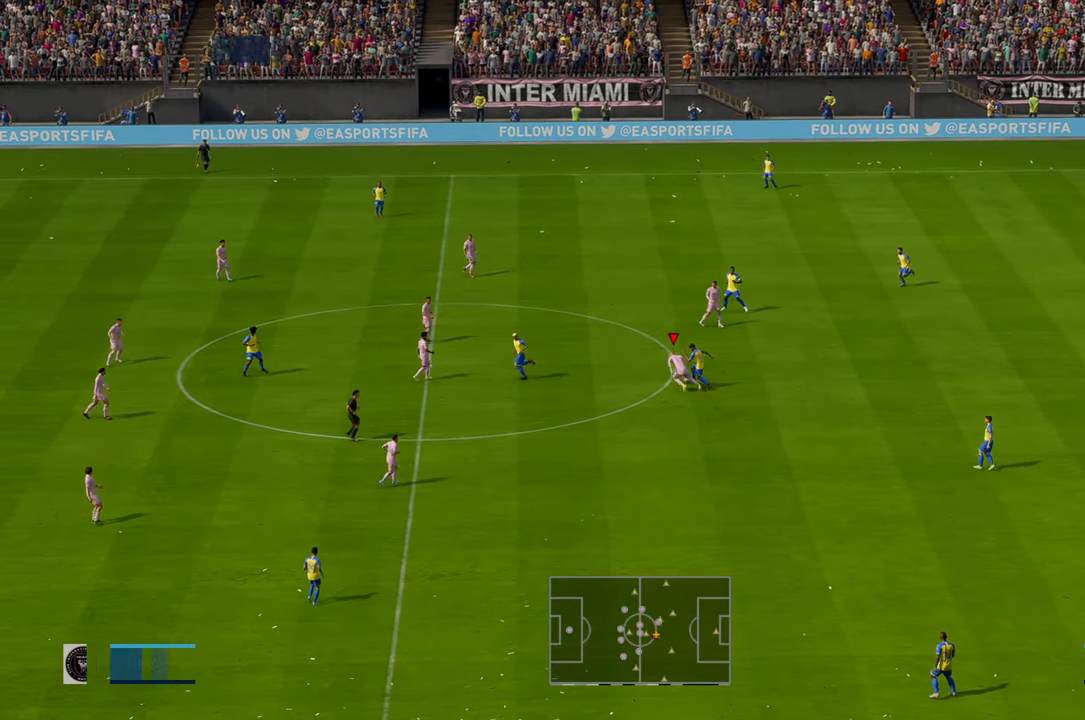
{"buttons": [], "left_stick": "up-right", "events": [[83, "R2", "down"], [150, "R2", "up"], [200, "R2", "down"], [266, "R2", "up"], [266, "left_stick", "up"], [366, "left_stick", "up-right"]]}
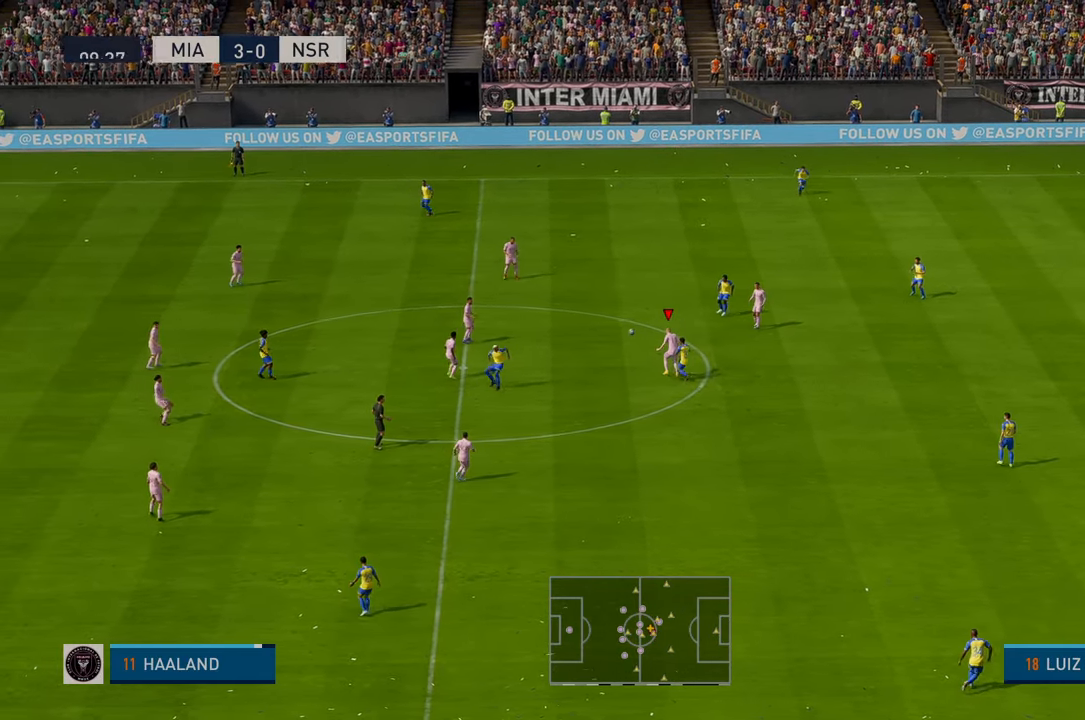
{"buttons": ["R2"], "left_stick": "right", "events": [[200, "left_stick", "right"], [300, "R2", "down"]]}
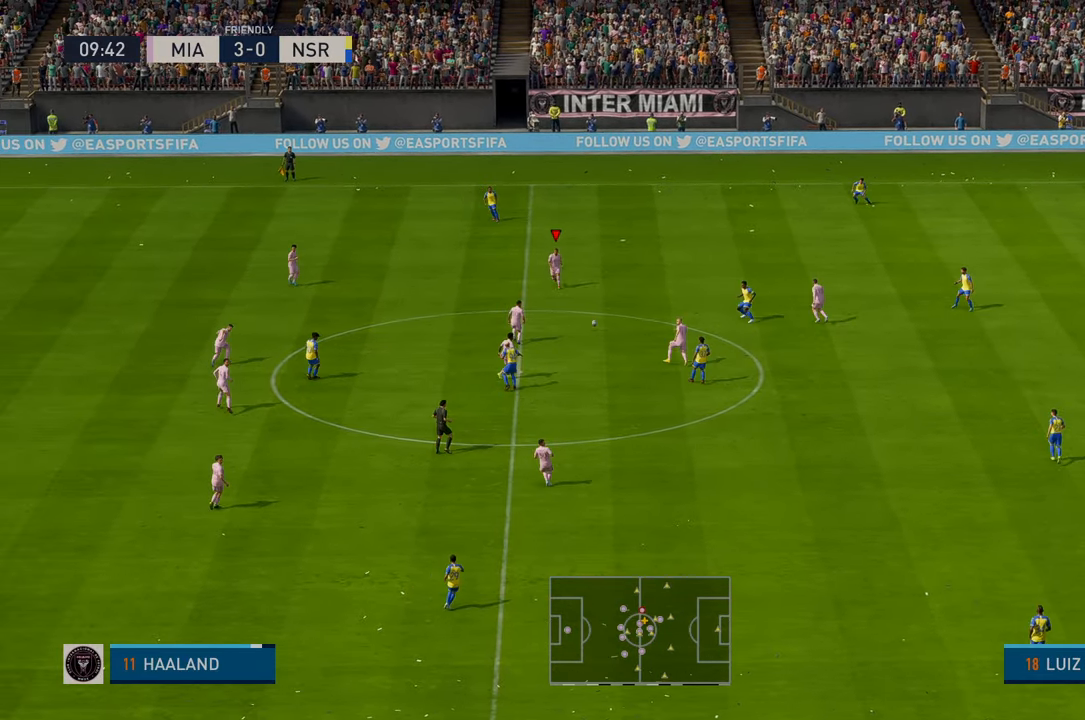
{"buttons": ["R2"], "left_stick": "down-right", "events": [[33, "A", "down"], [100, "left_stick", "down-right"], [283, "A", "up"]]}
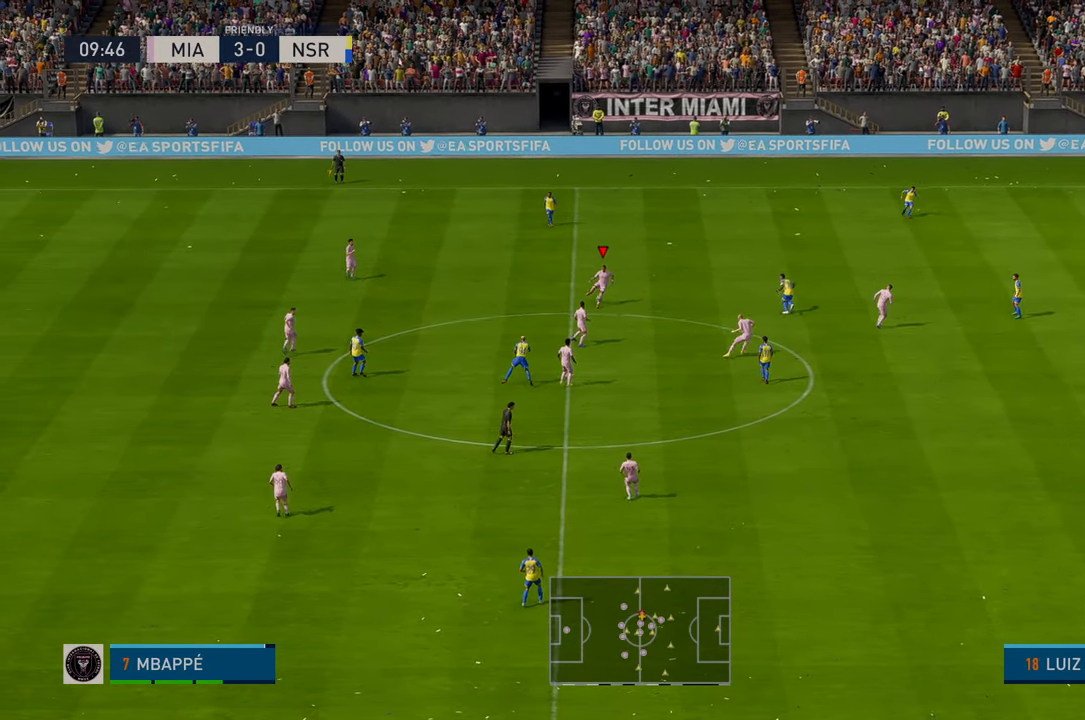
{"buttons": ["R2"], "left_stick": "down-right", "events": []}
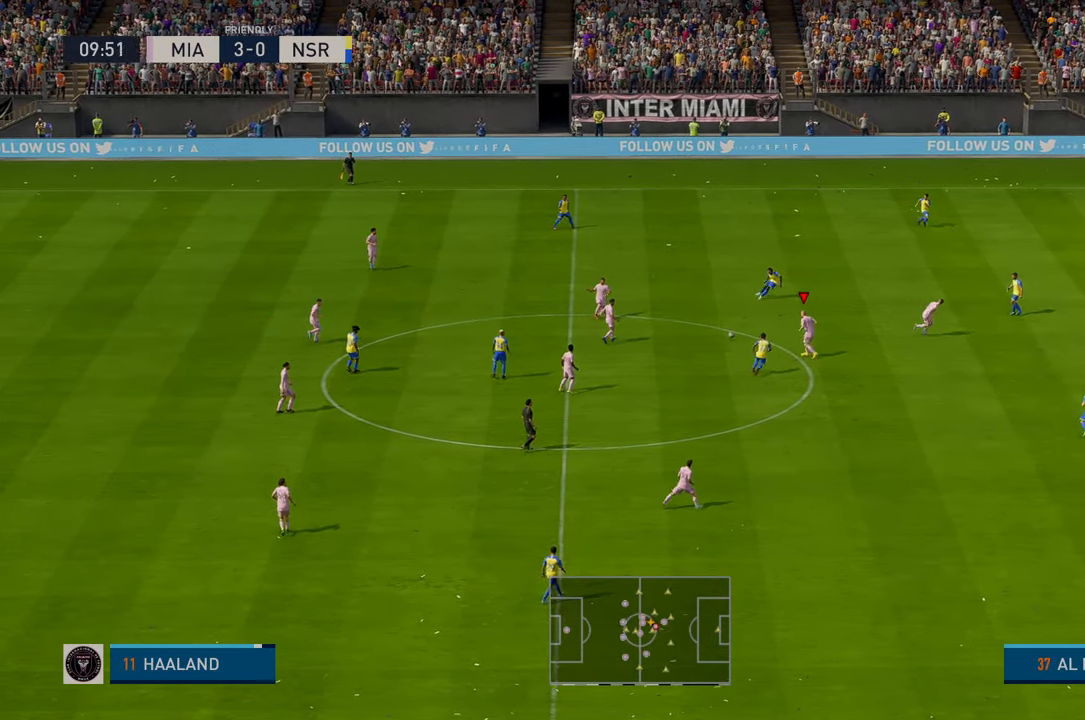
{"buttons": ["R2"], "left_stick": "down-right", "events": []}
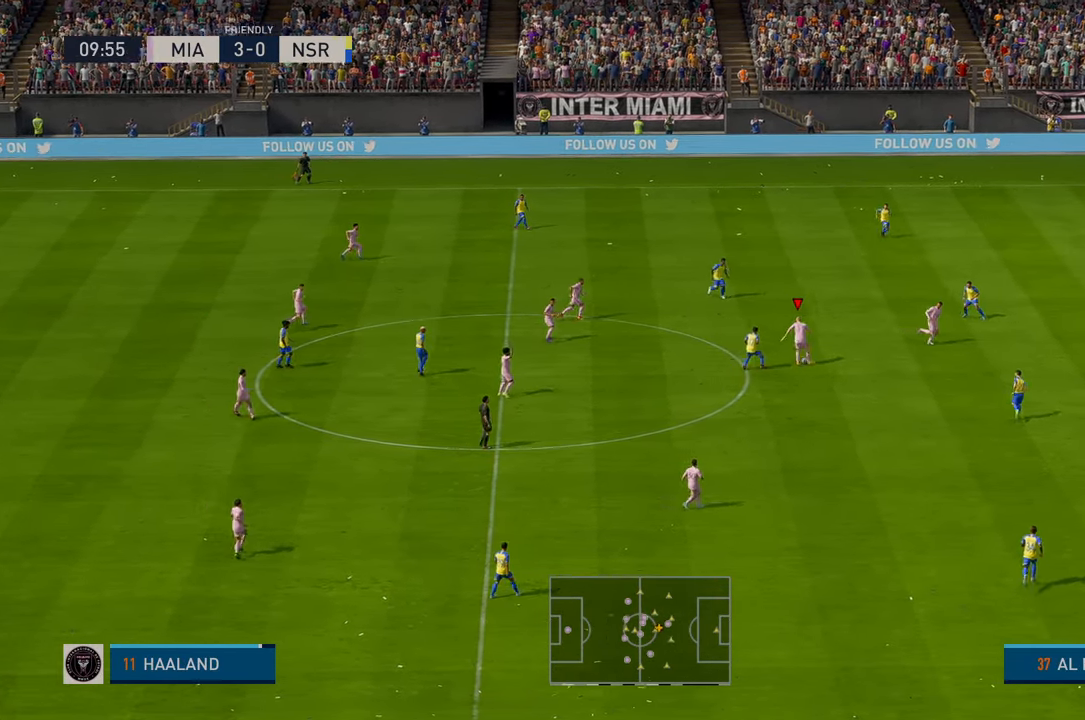
{"buttons": ["Y", "R2"], "left_stick": "right", "events": [[433, "Y", "down"], [483, "left_stick", "right"]]}
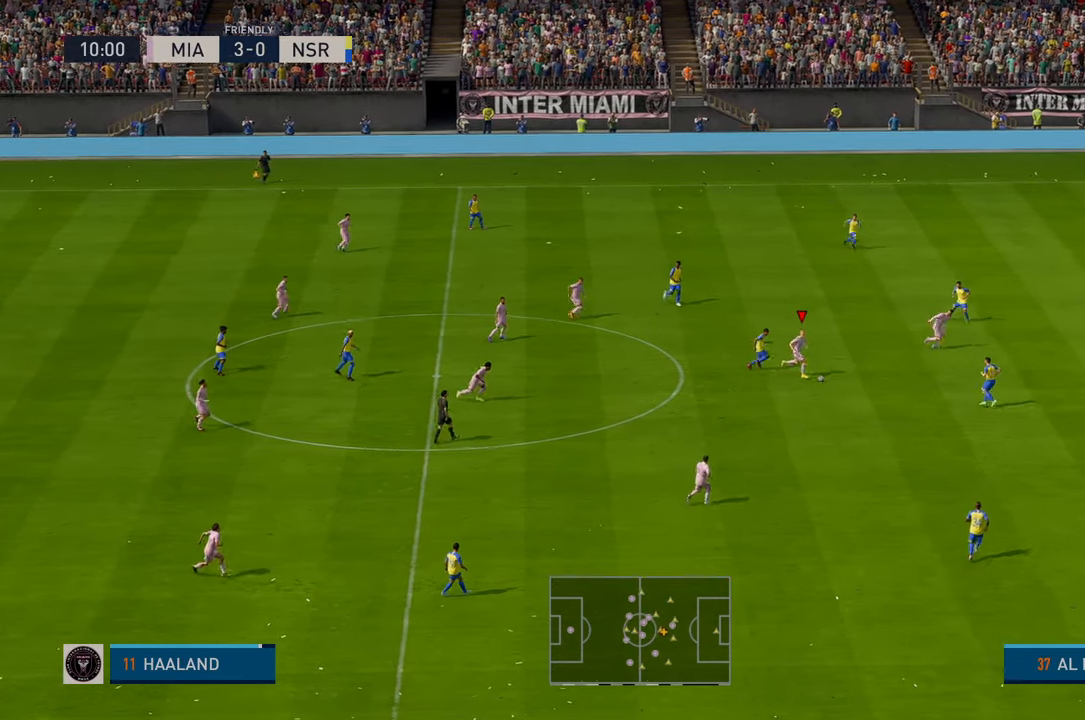
{"buttons": [], "left_stick": "up-right", "events": [[83, "Y", "up"], [133, "R2", "up"], [350, "left_stick", "up-right"]]}
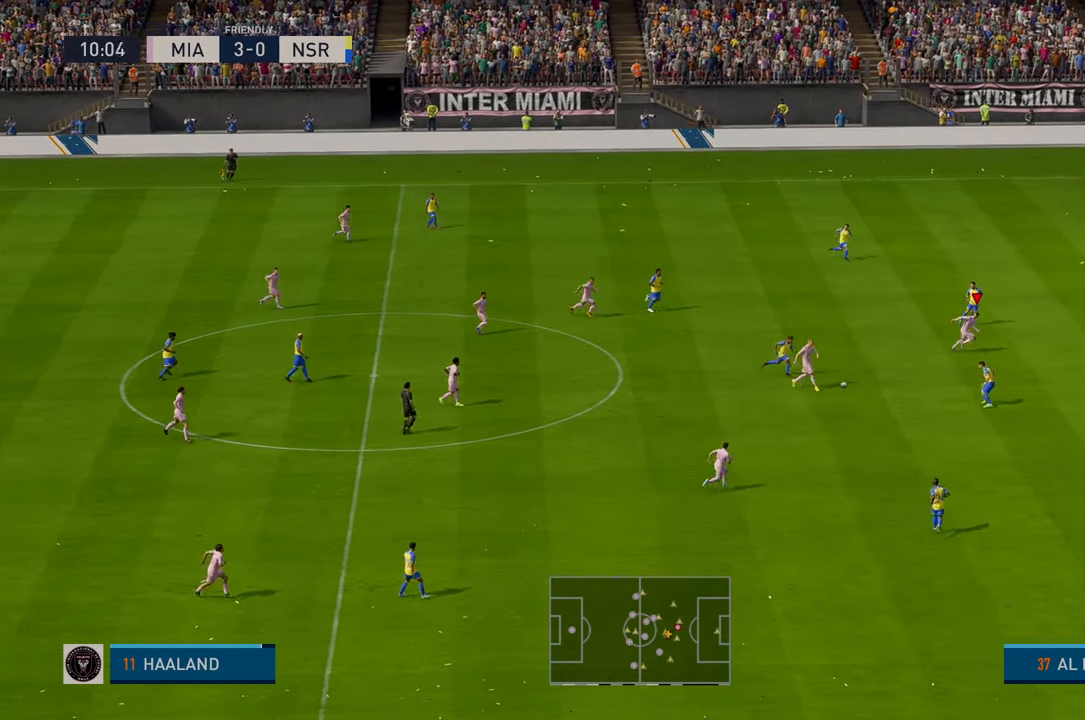
{"buttons": ["R2"], "left_stick": "right", "events": [[150, "left_stick", "right"], [233, "R2", "down"], [283, "R2", "up"], [333, "R2", "down"], [383, "R2", "up"], [483, "R2", "down"]]}
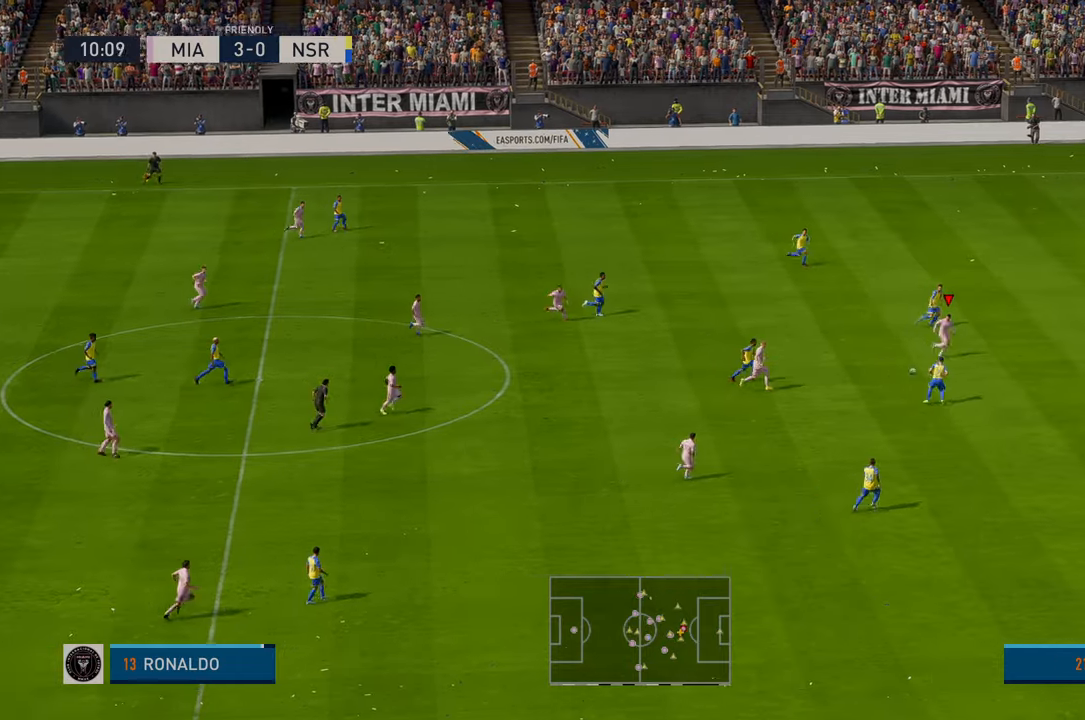
{"buttons": ["R2"], "left_stick": "right", "events": []}
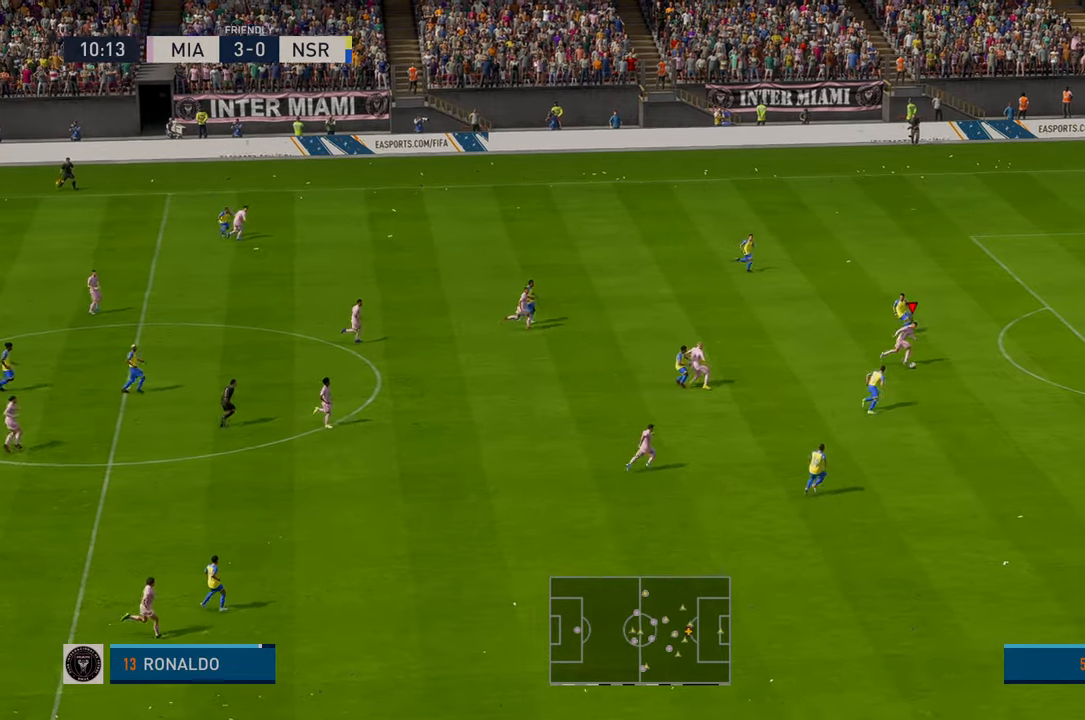
{"buttons": ["R2"], "left_stick": "right", "events": []}
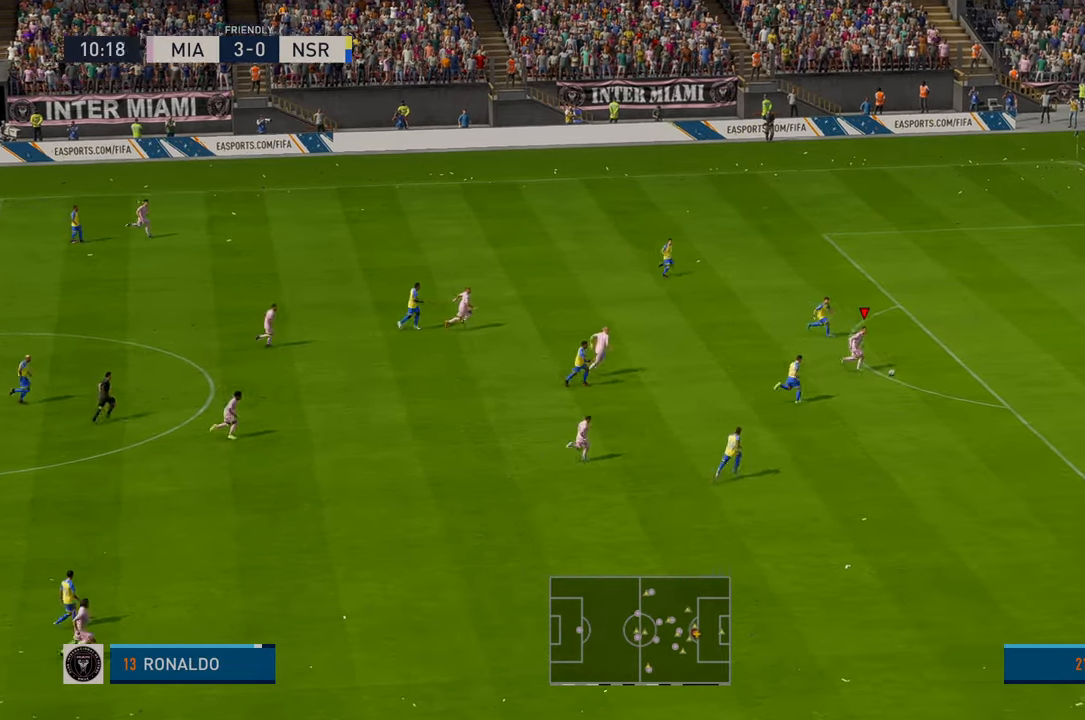
{"buttons": [], "left_stick": "right", "events": [[400, "R2", "up"]]}
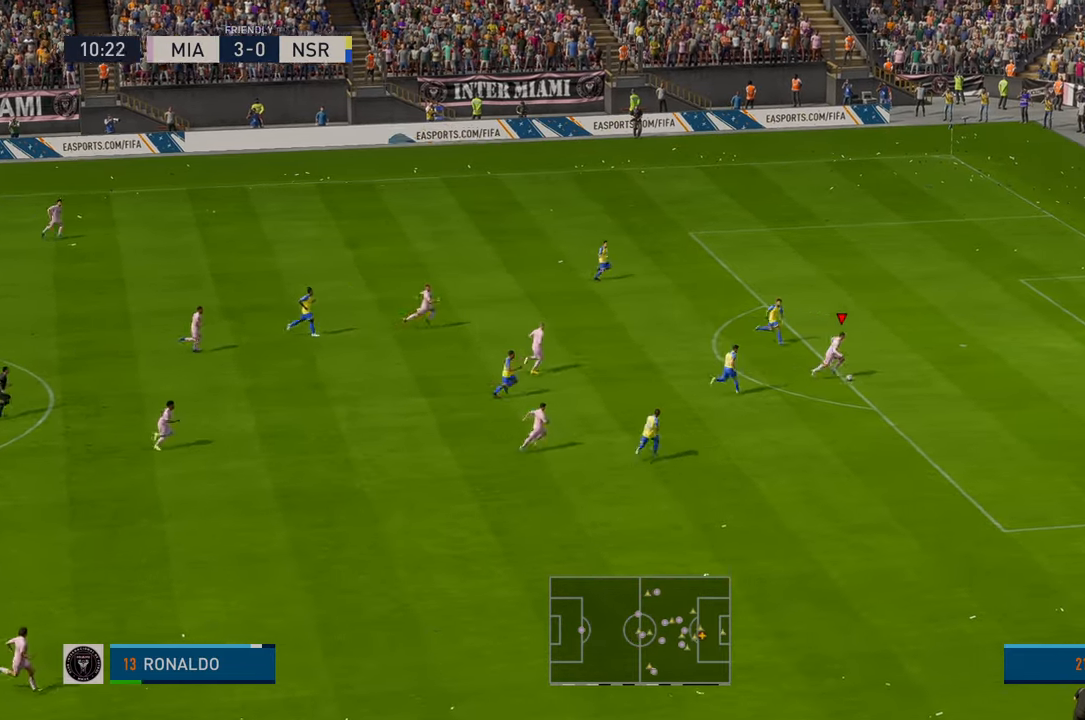
{"buttons": [], "left_stick": "right", "events": []}
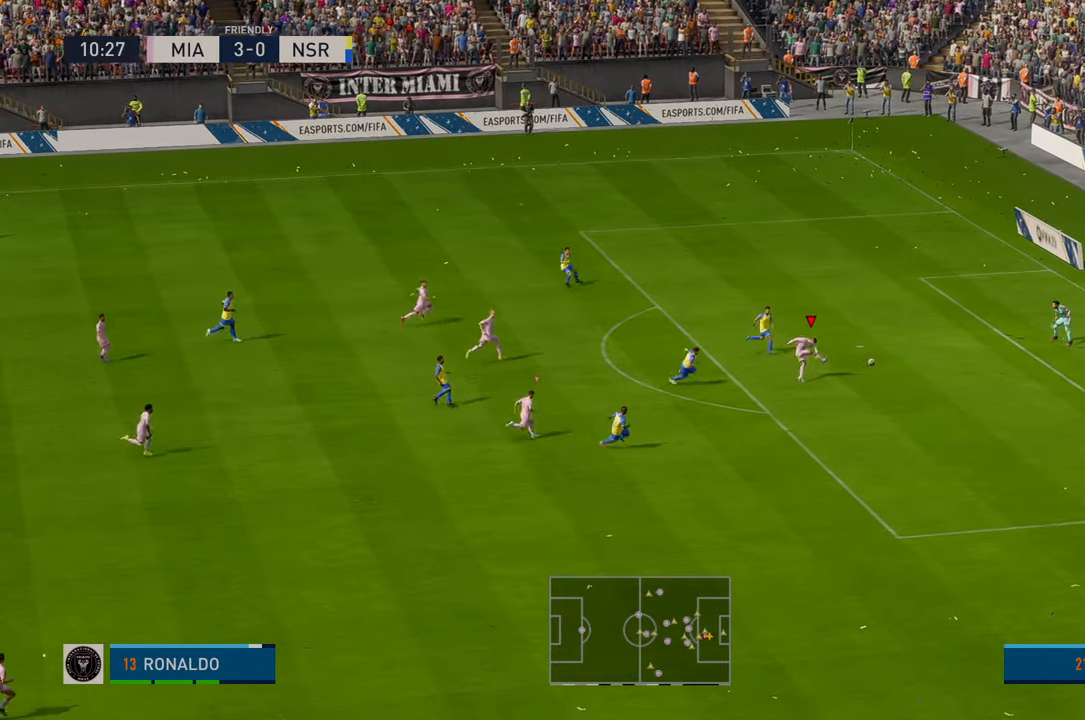
{"buttons": [], "left_stick": "right", "events": []}
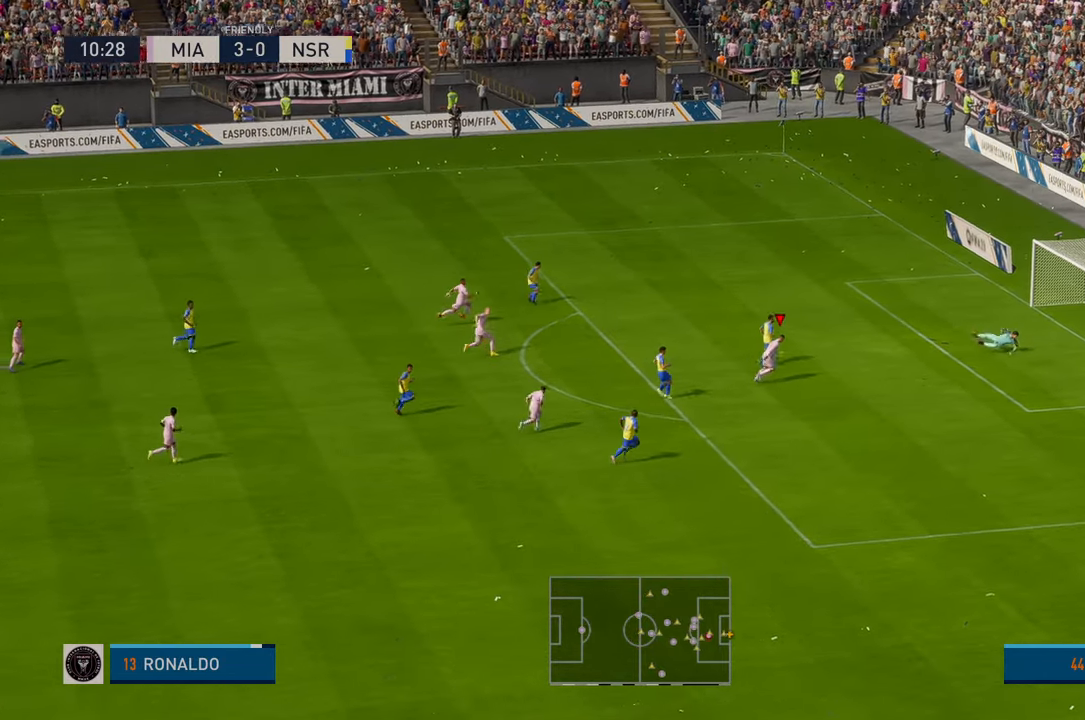
{"buttons": [], "left_stick": "down-right", "events": [[200, "left_stick", "down-right"]]}
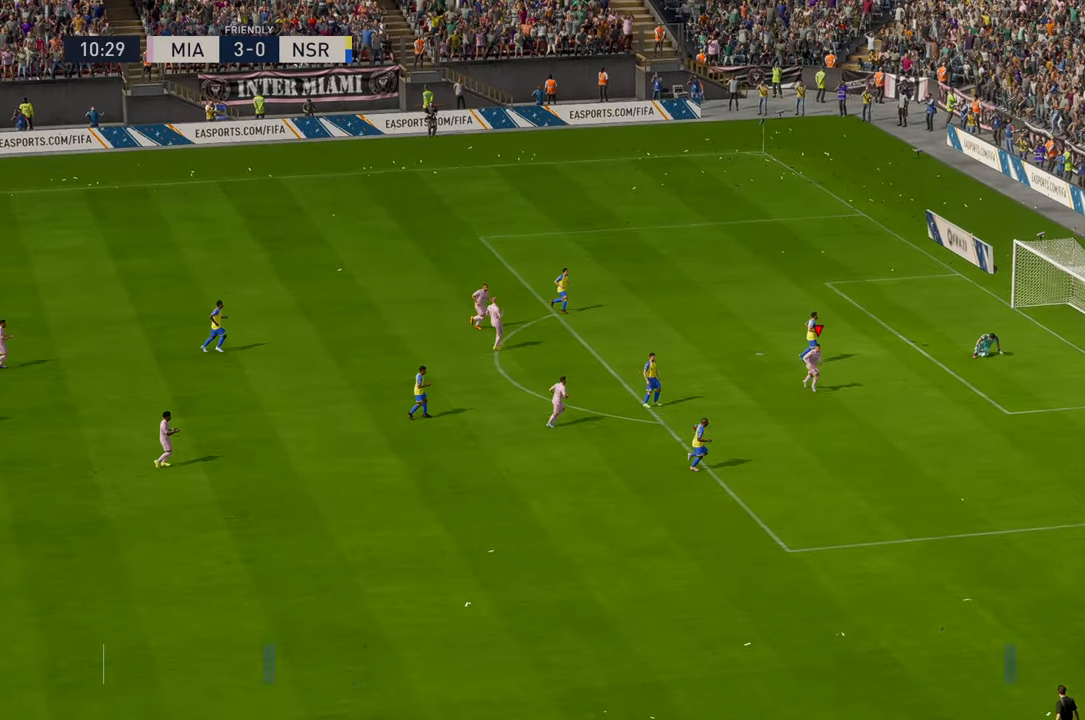
{"buttons": [], "left_stick": "down", "events": [[100, "left_stick", "down"]]}